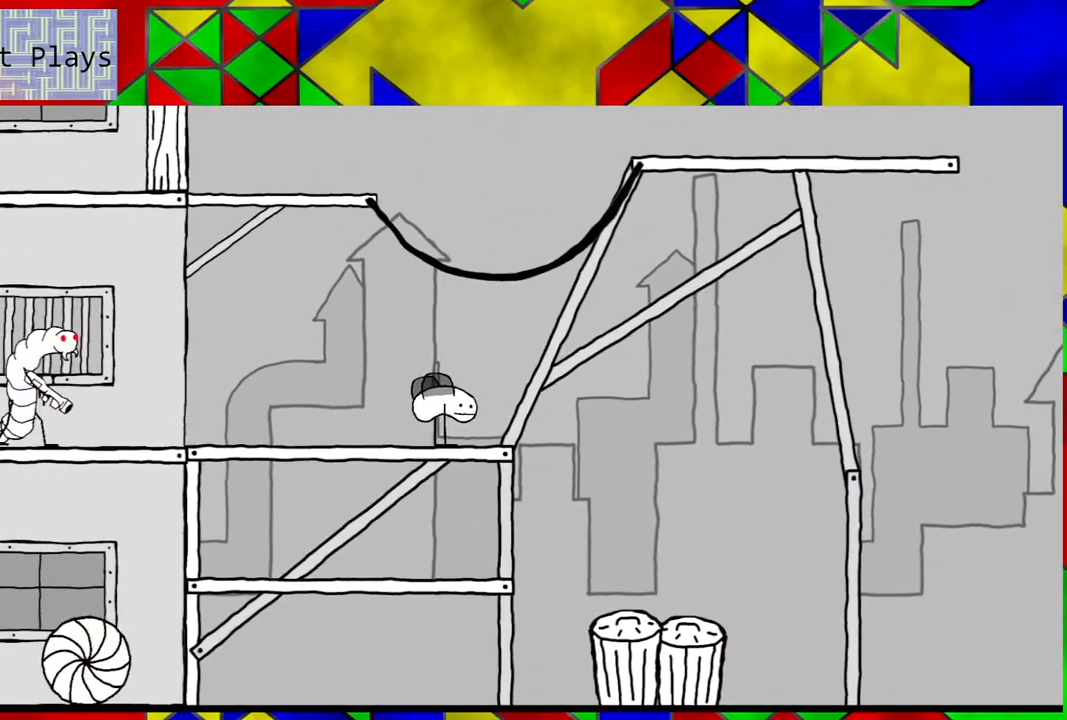
Gameplay with a controller (Nintendo layout); each line is a JSON object with the inputs held at the frame after it. "events" lists button and stick changes between this image and that frame as [ms after this image, input, new state], when the widget could be followed in between. Not read: L3 R3.
{"buttons": [], "left_stick": "center", "right_stick": "center", "events": [[50, "DPAD_RIGHT", "down"], [233, "DPAD_RIGHT", "up"]]}
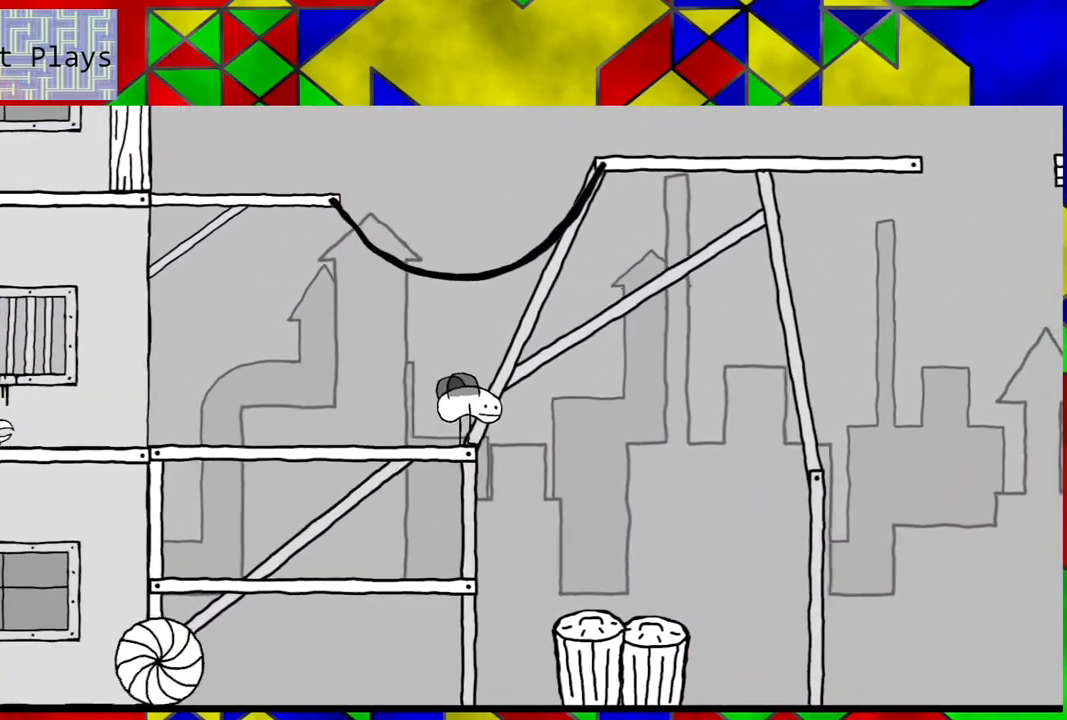
{"buttons": [], "left_stick": "center", "right_stick": "center", "events": [[233, "DPAD_LEFT", "down"], [433, "DPAD_LEFT", "up"]]}
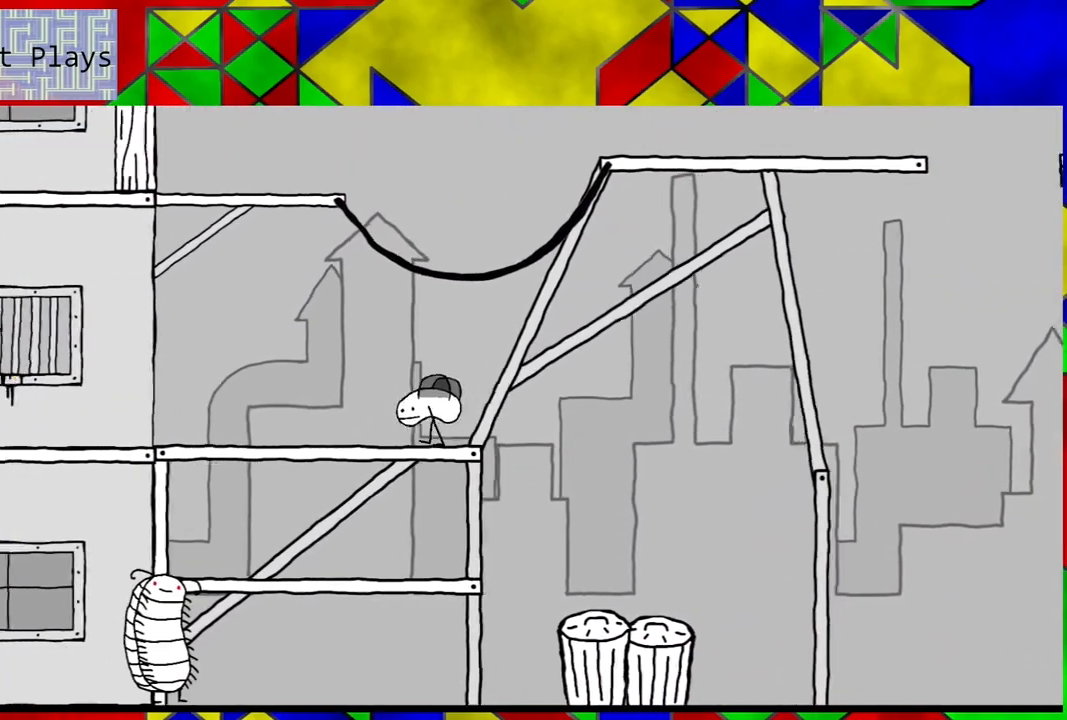
{"buttons": ["DPAD_LEFT"], "left_stick": "center", "right_stick": "center", "events": [[483, "DPAD_LEFT", "down"]]}
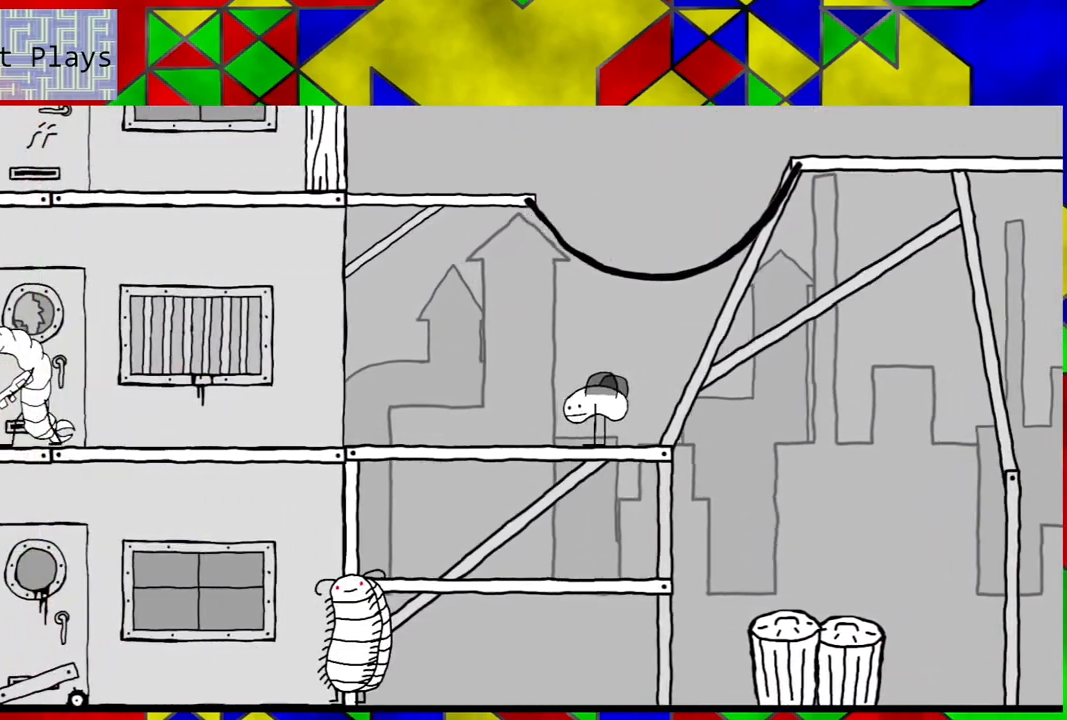
{"buttons": ["DPAD_LEFT"], "left_stick": "center", "right_stick": "center", "events": []}
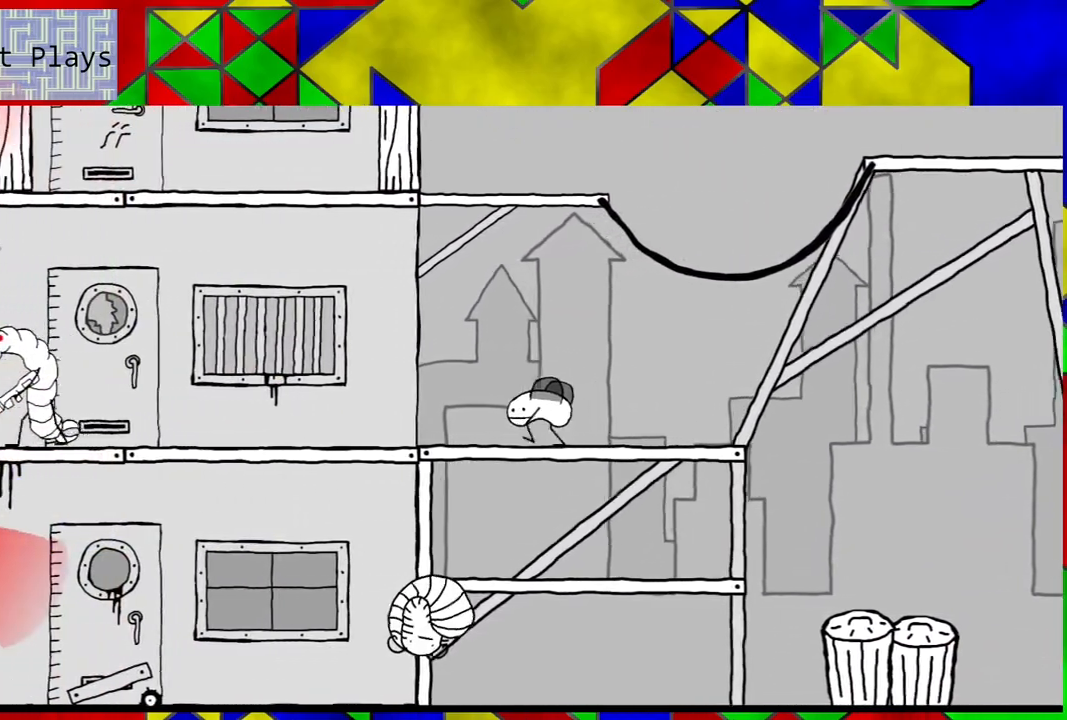
{"buttons": ["DPAD_LEFT"], "left_stick": "center", "right_stick": "center", "events": [[17, "DPAD_LEFT", "up"], [417, "DPAD_LEFT", "down"]]}
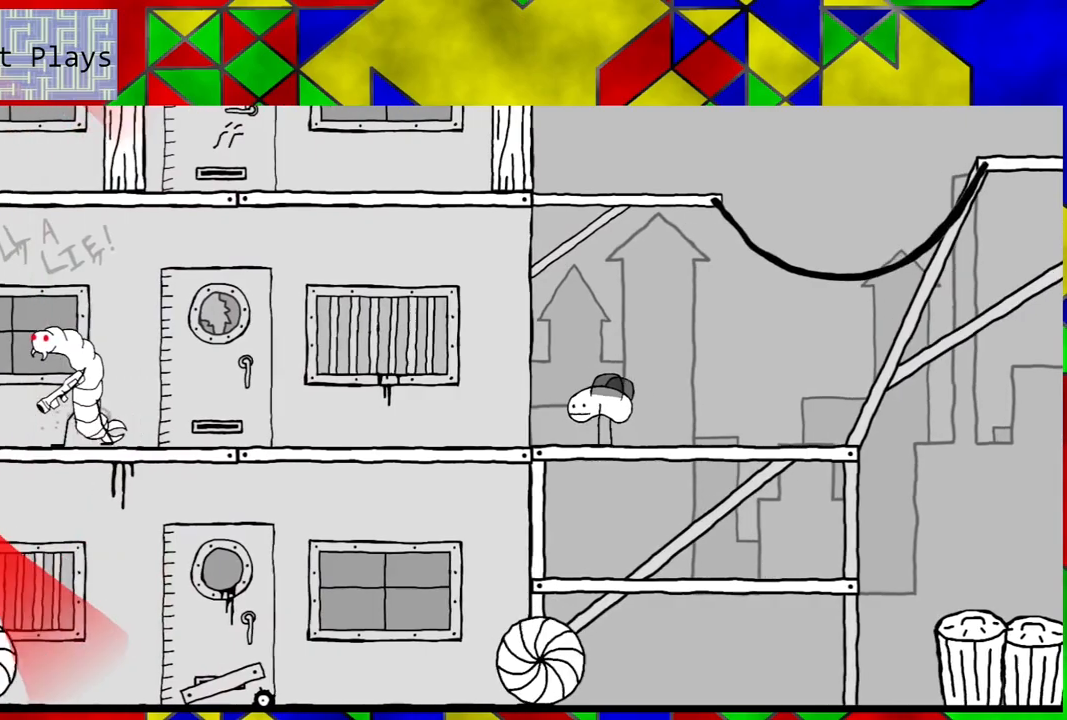
{"buttons": [], "left_stick": "center", "right_stick": "center", "events": [[433, "DPAD_LEFT", "up"]]}
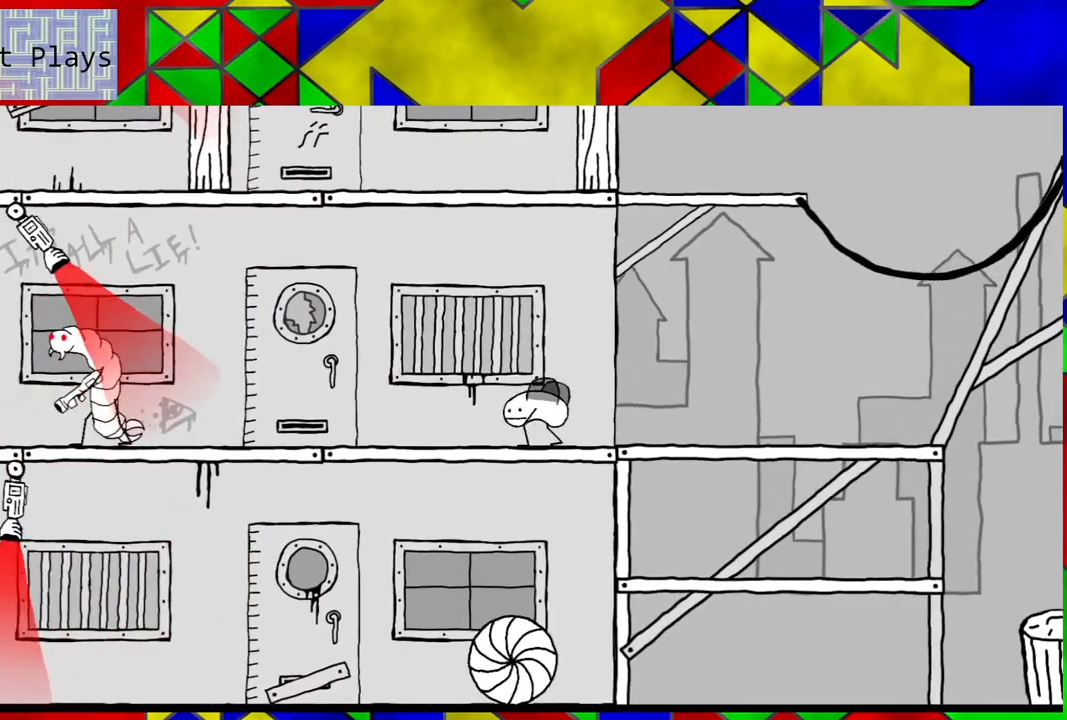
{"buttons": [], "left_stick": "center", "right_stick": "center", "events": []}
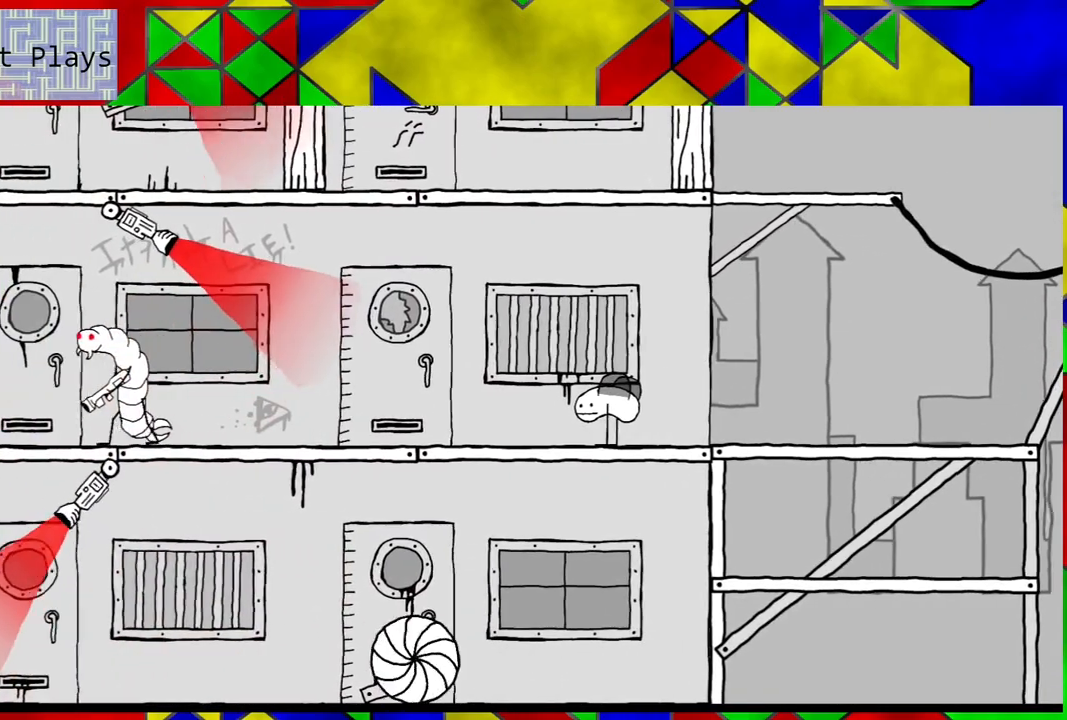
{"buttons": [], "left_stick": "center", "right_stick": "center", "events": []}
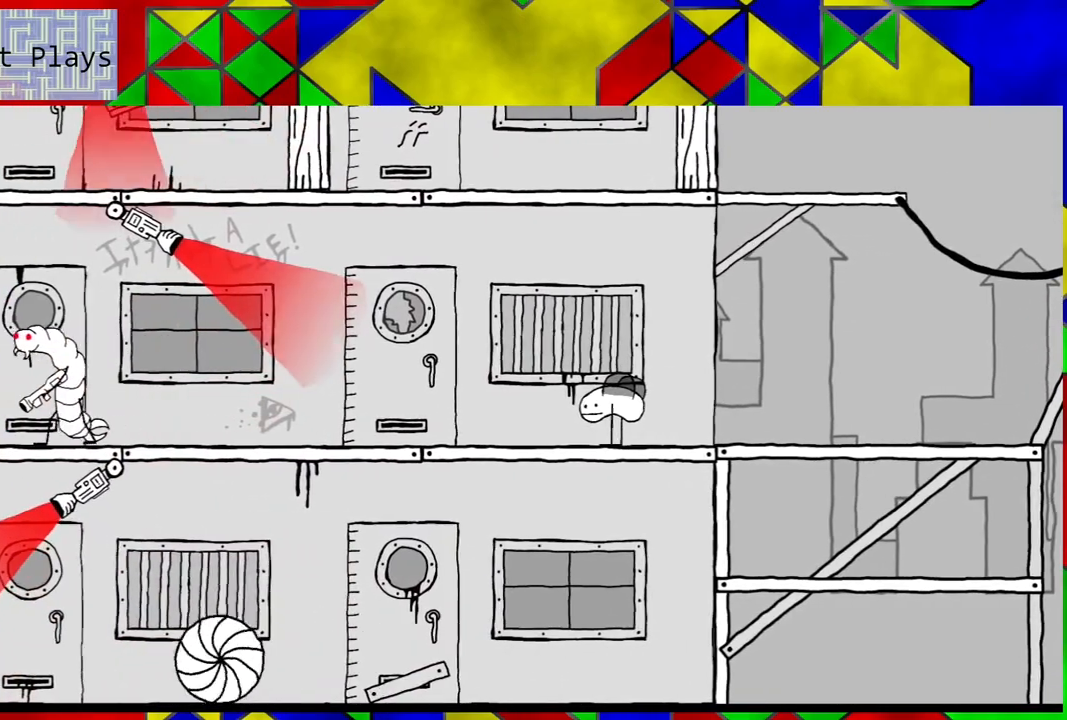
{"buttons": [], "left_stick": "center", "right_stick": "center", "events": []}
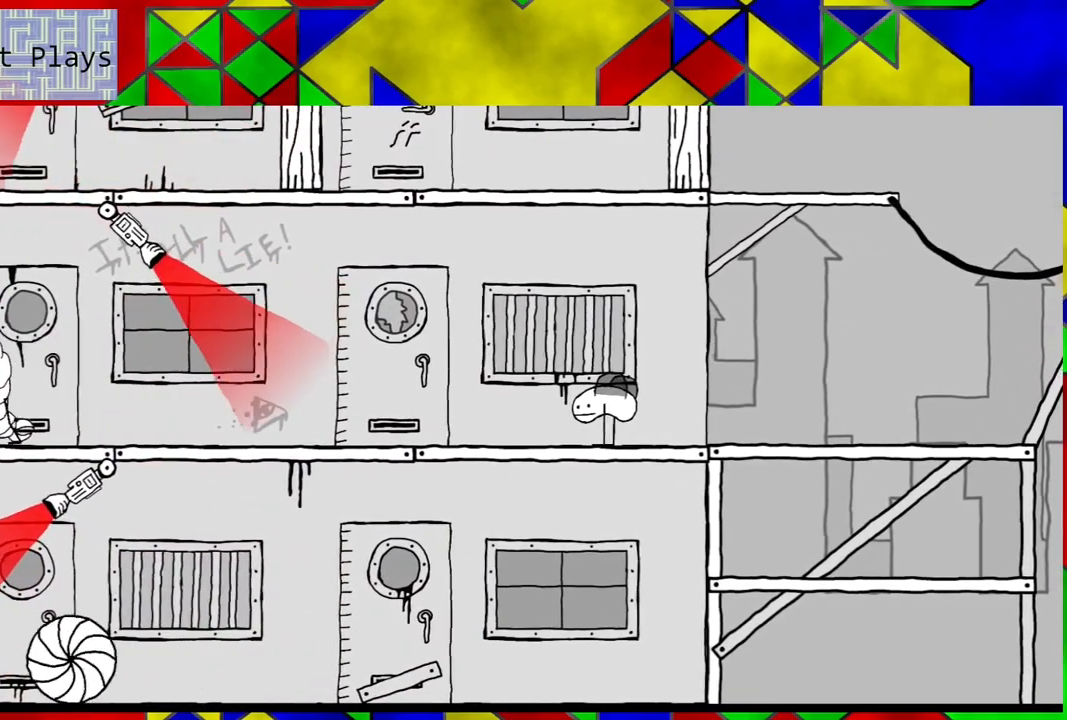
{"buttons": ["DPAD_LEFT"], "left_stick": "center", "right_stick": "center", "events": [[333, "DPAD_LEFT", "down"]]}
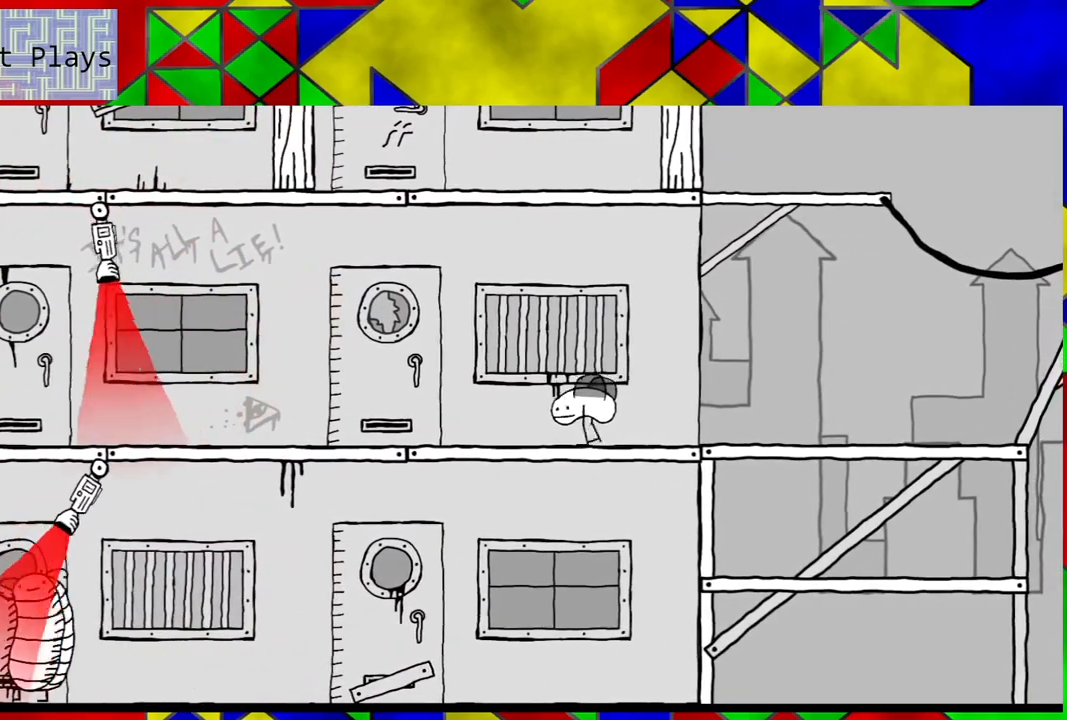
{"buttons": [], "left_stick": "center", "right_stick": "center", "events": [[300, "DPAD_LEFT", "up"]]}
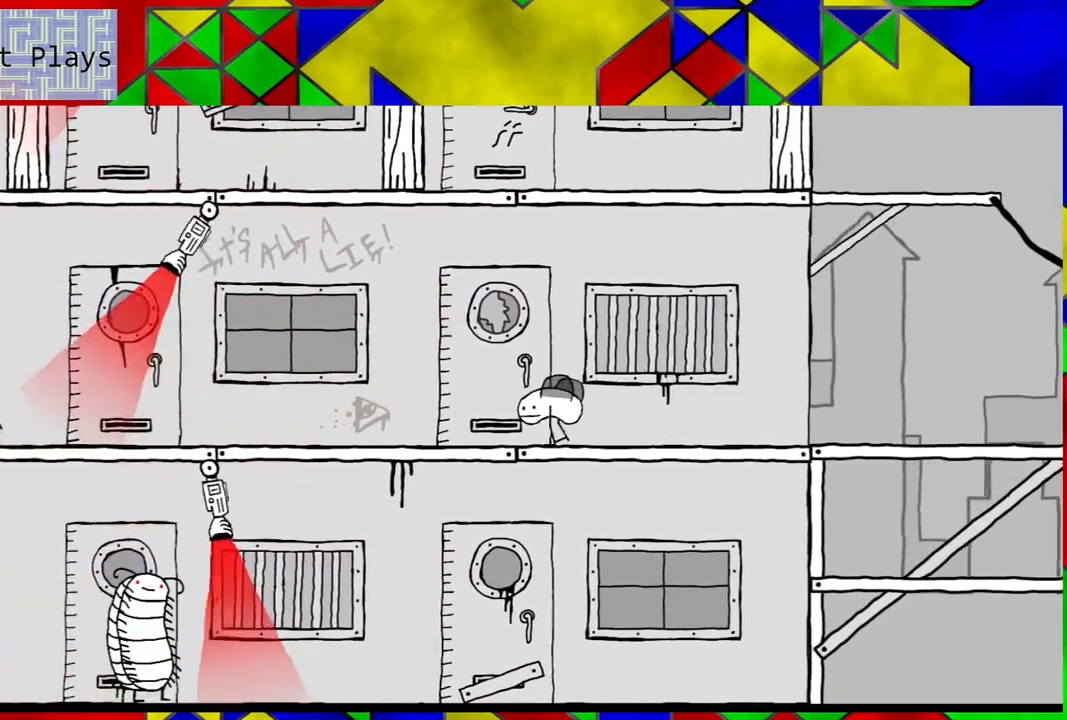
{"buttons": [], "left_stick": "center", "right_stick": "center", "events": []}
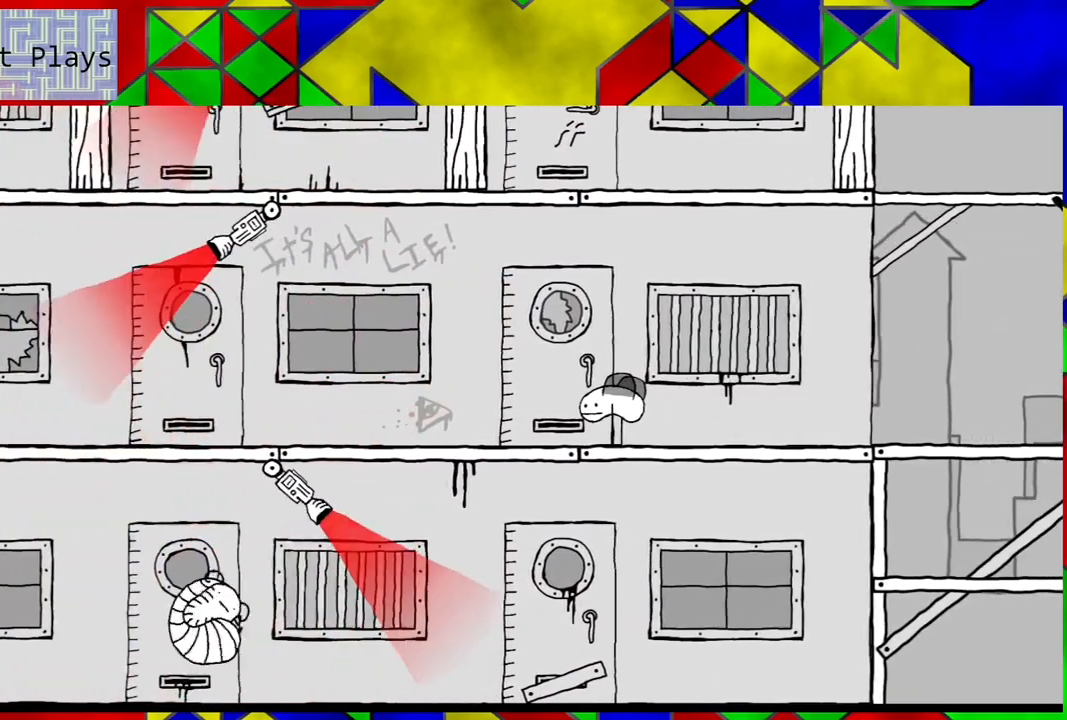
{"buttons": [], "left_stick": "center", "right_stick": "center", "events": []}
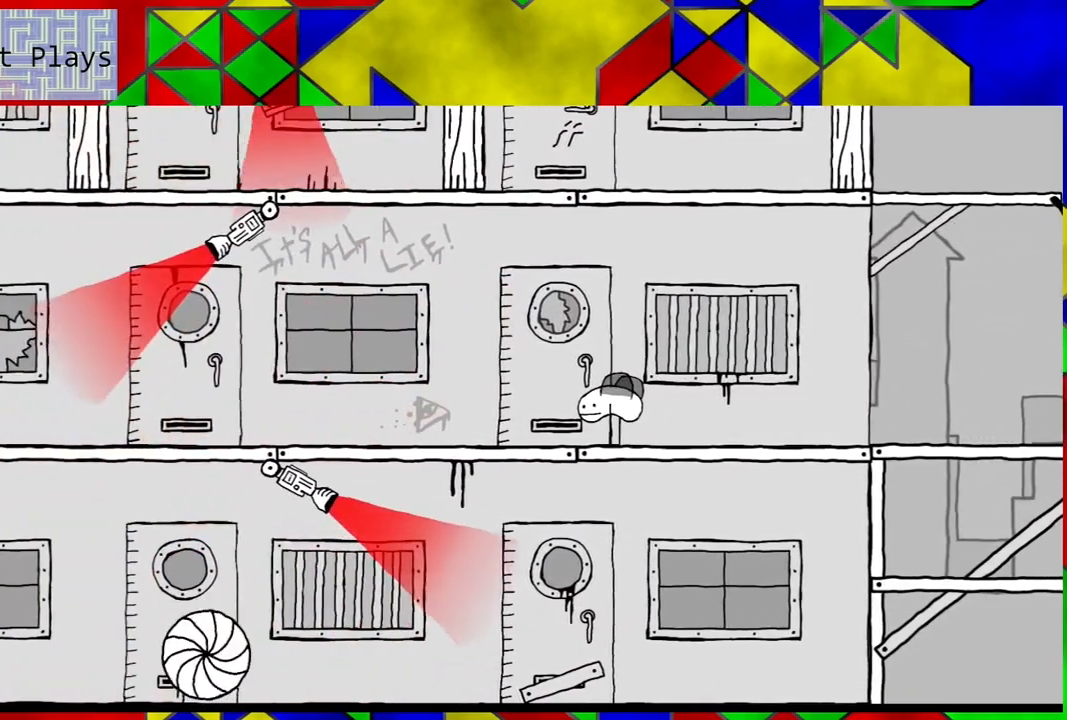
{"buttons": [], "left_stick": "center", "right_stick": "center", "events": [[183, "DPAD_LEFT", "down"], [483, "DPAD_LEFT", "up"]]}
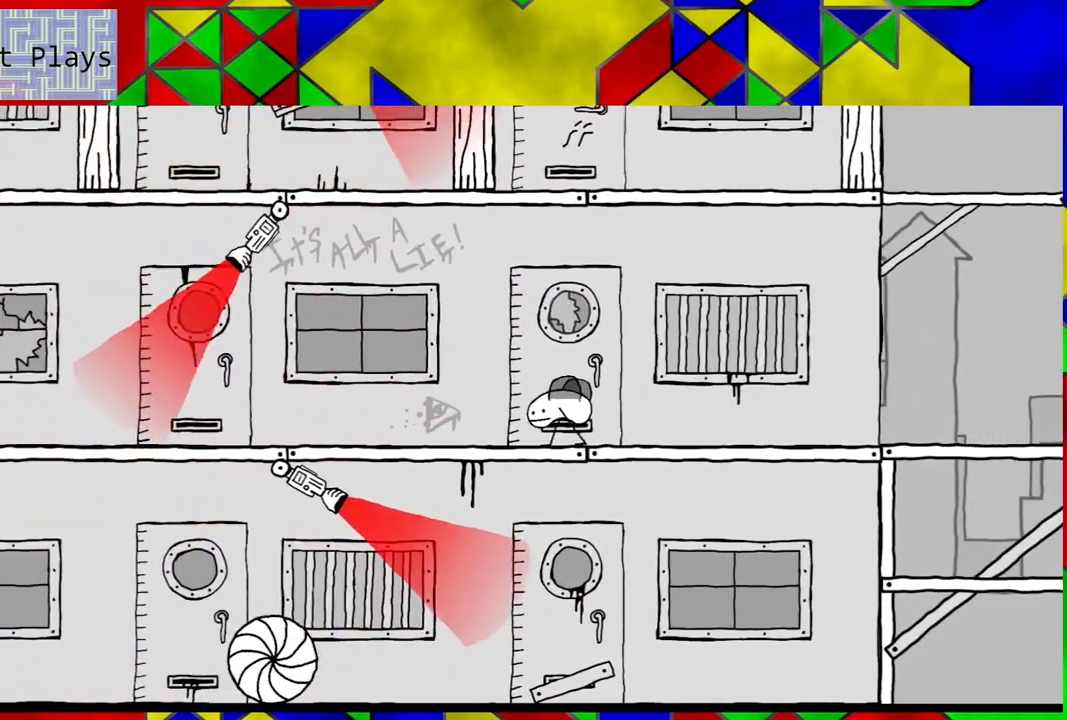
{"buttons": [], "left_stick": "center", "right_stick": "center", "events": []}
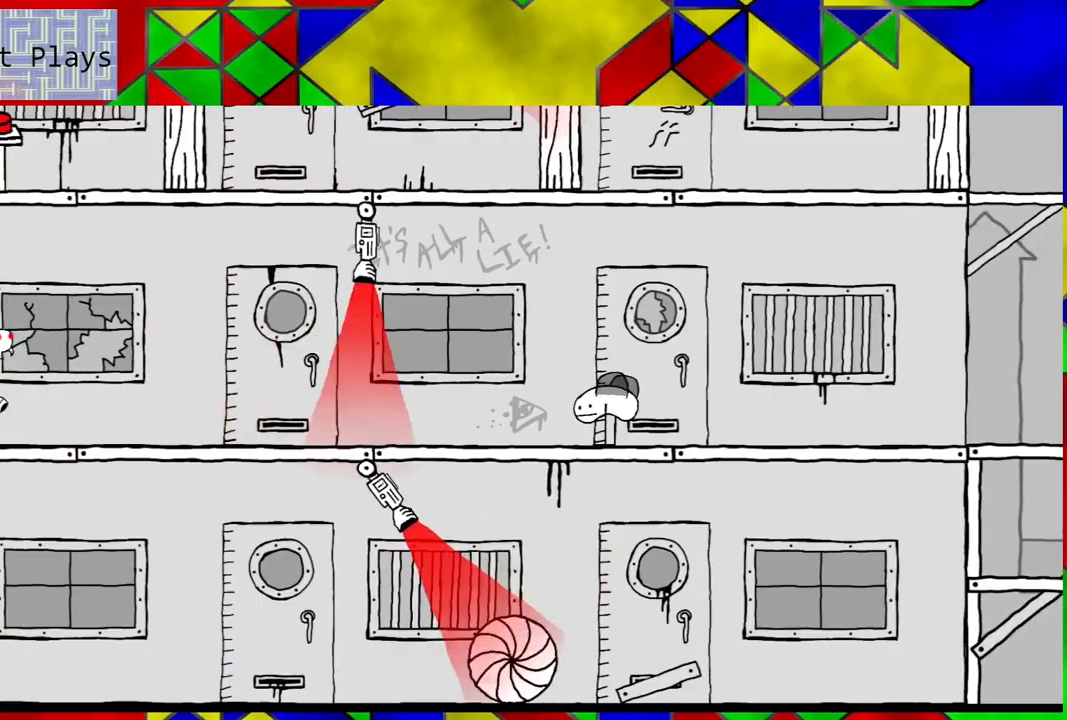
{"buttons": ["DPAD_LEFT"], "left_stick": "center", "right_stick": "center", "events": [[200, "DPAD_LEFT", "down"]]}
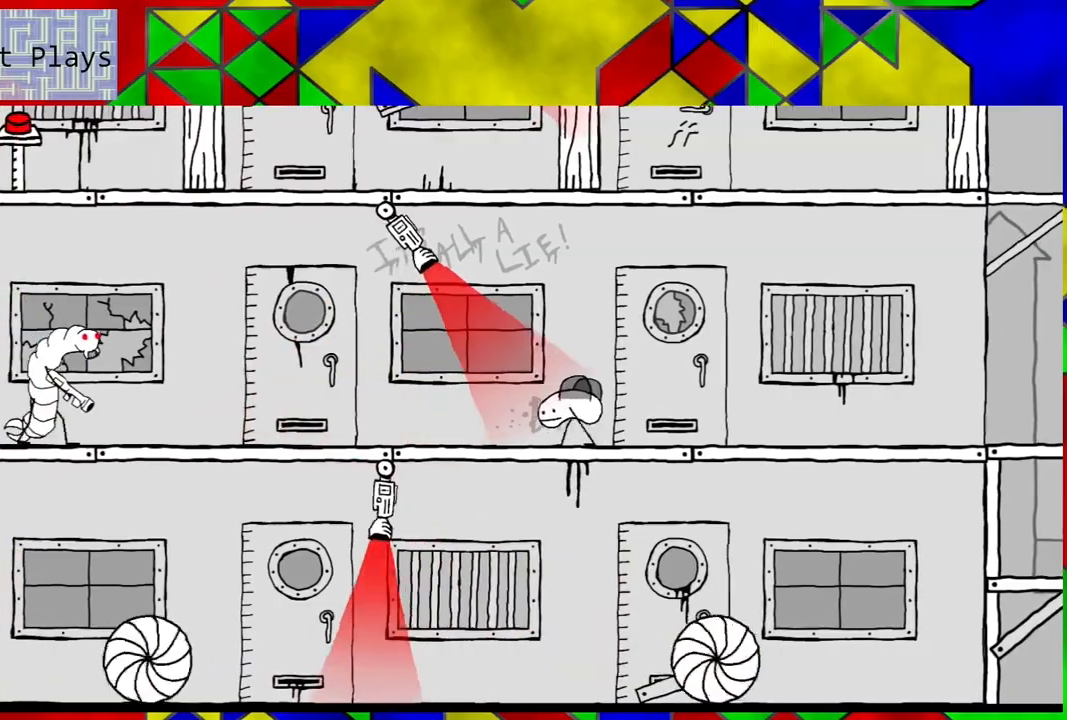
{"buttons": ["DPAD_LEFT"], "left_stick": "center", "right_stick": "center", "events": []}
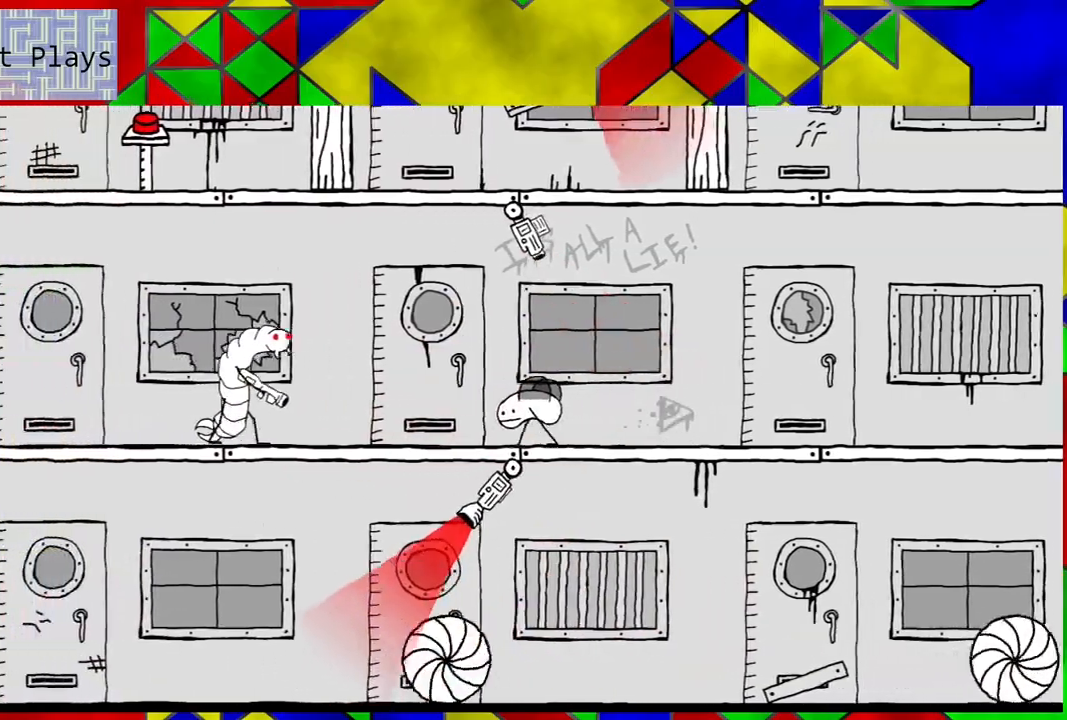
{"buttons": ["B", "DPAD_LEFT"], "left_stick": "center", "right_stick": "center", "events": [[50, "B", "down"]]}
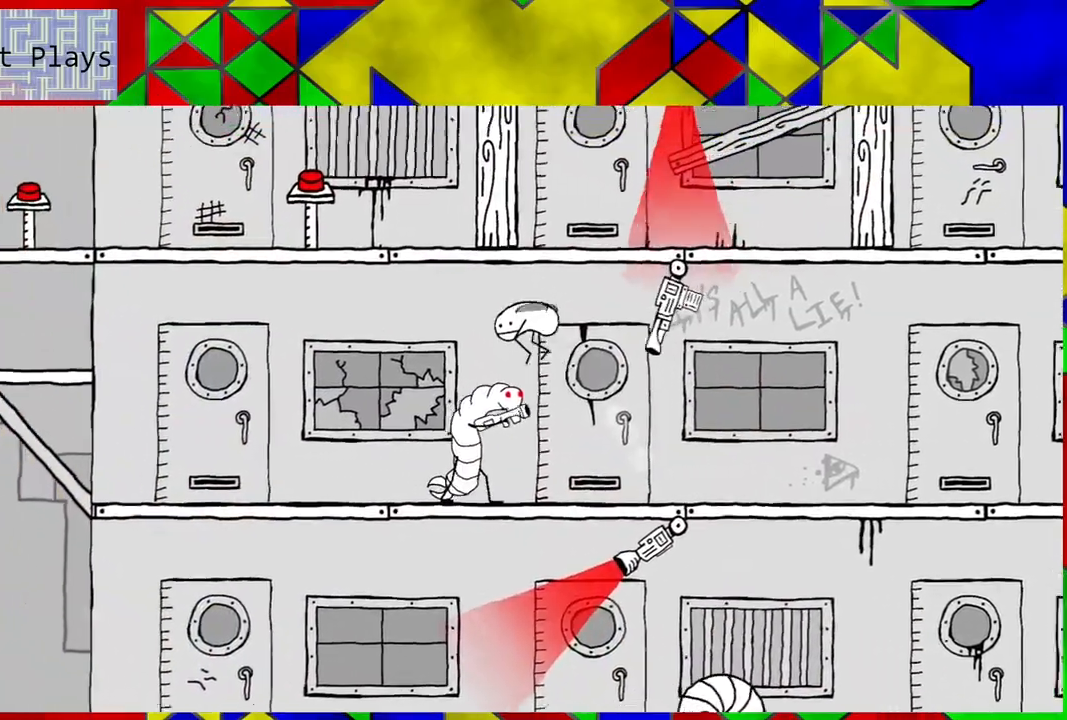
{"buttons": ["DPAD_LEFT"], "left_stick": "center", "right_stick": "center", "events": [[283, "B", "up"]]}
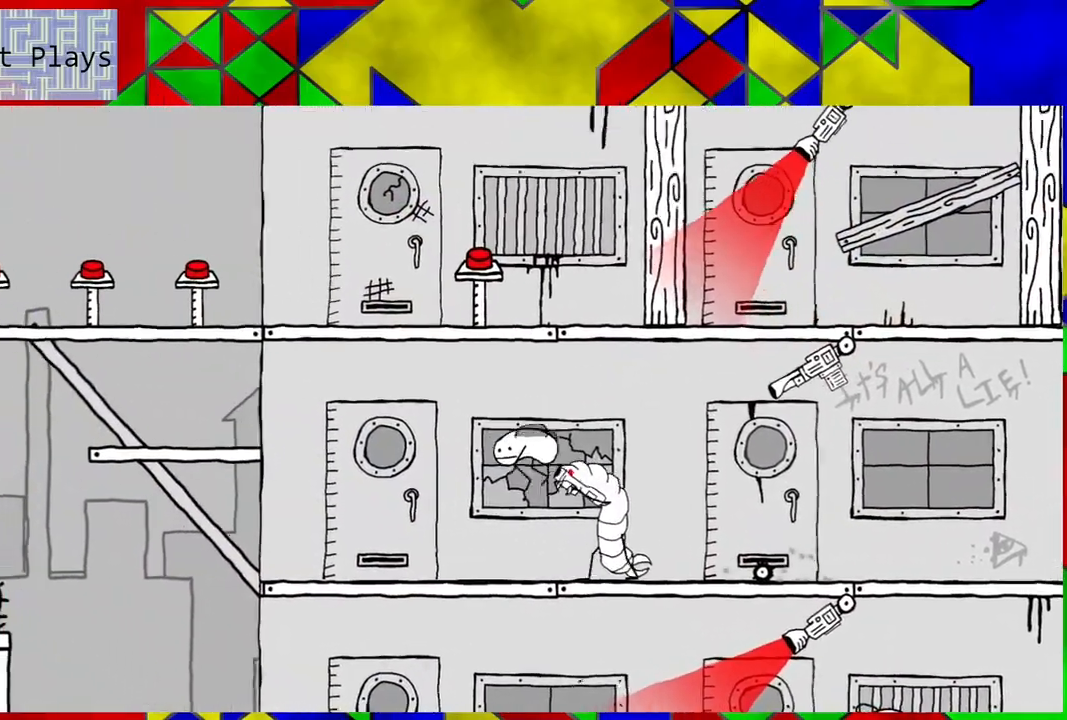
{"buttons": ["B", "DPAD_LEFT"], "left_stick": "center", "right_stick": "center", "events": [[300, "B", "down"]]}
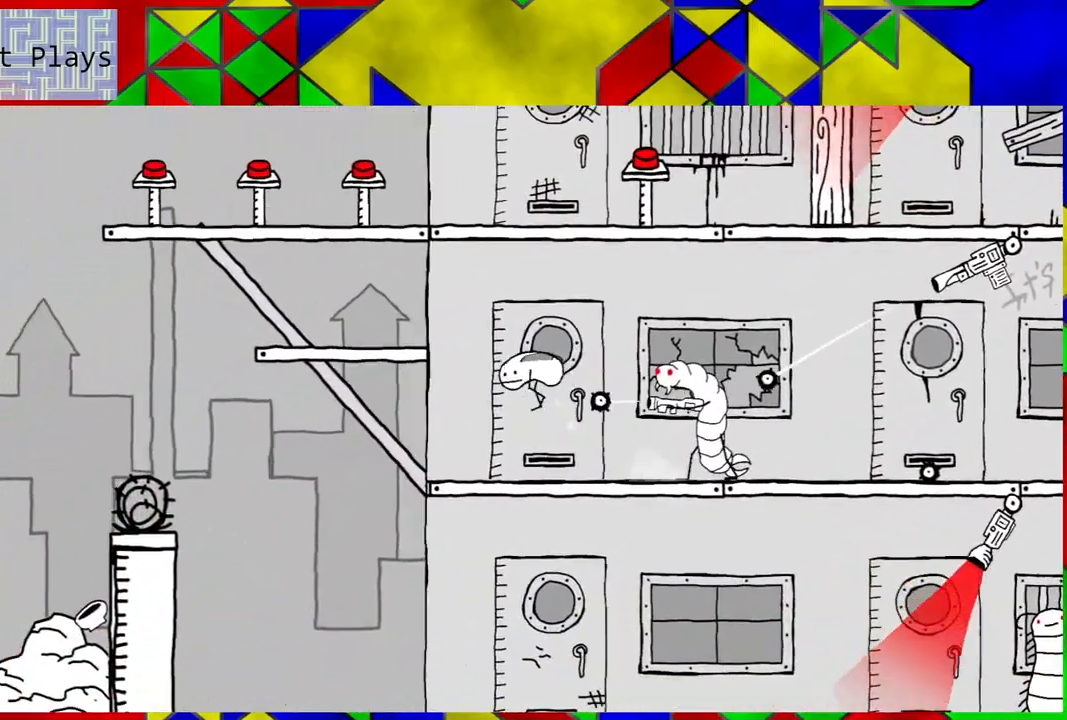
{"buttons": ["DPAD_LEFT"], "left_stick": "center", "right_stick": "center", "events": [[350, "B", "up"]]}
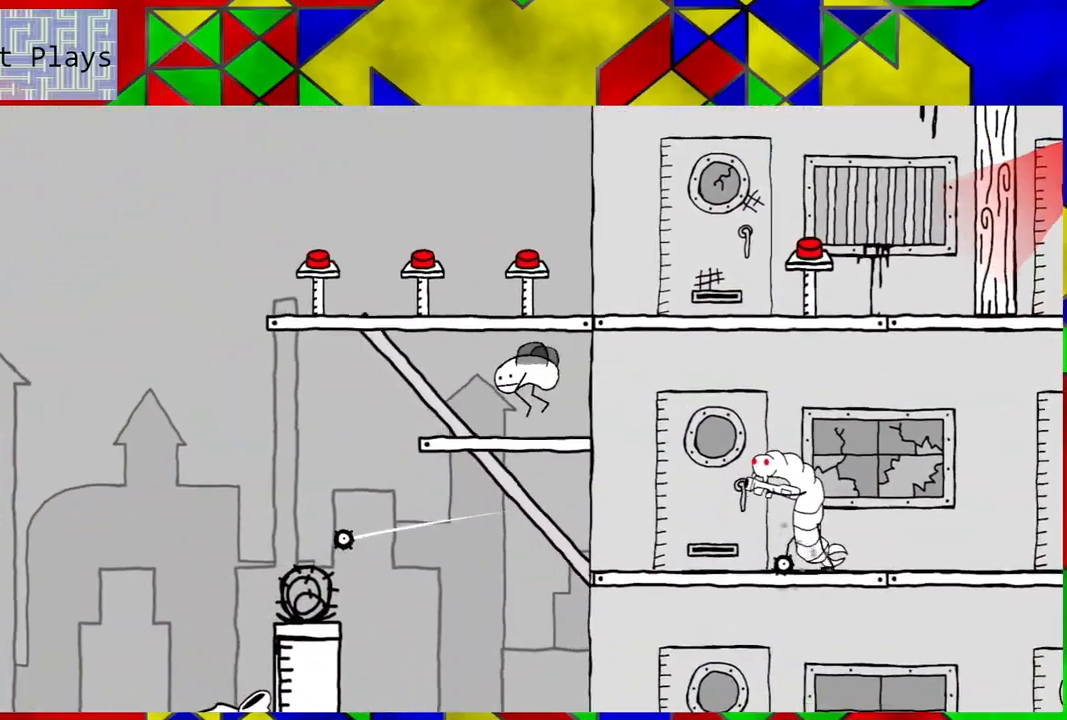
{"buttons": ["B"], "left_stick": "center", "right_stick": "center", "events": [[150, "B", "down"], [367, "DPAD_LEFT", "up"]]}
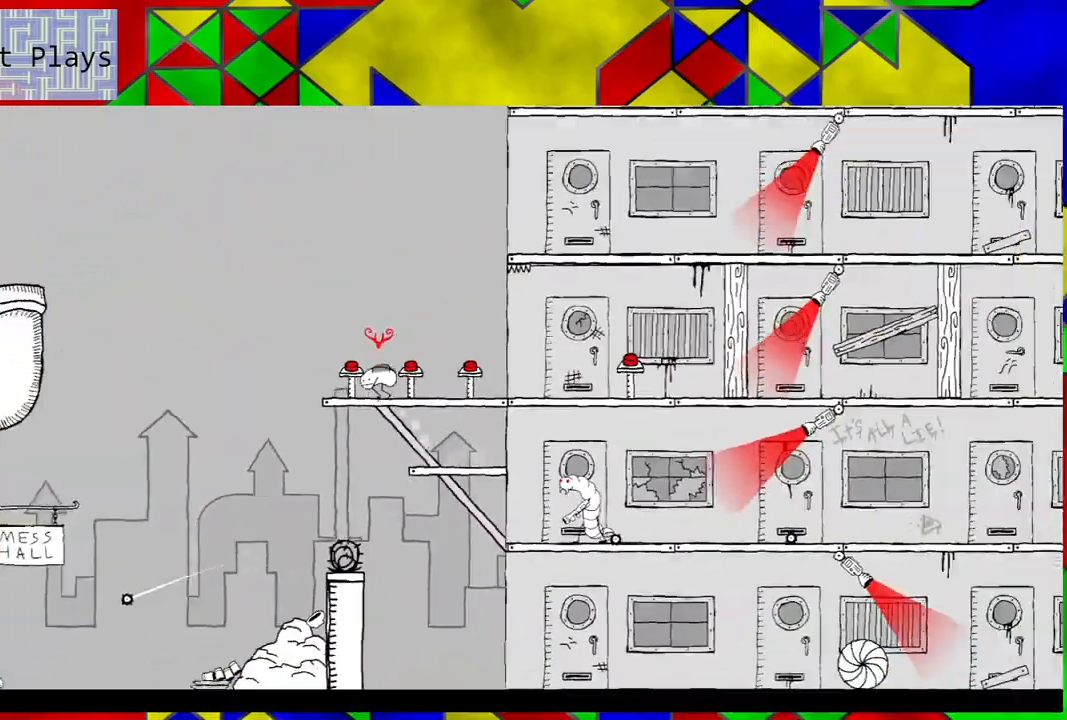
{"buttons": ["DPAD_RIGHT"], "left_stick": "center", "right_stick": "center", "events": [[17, "DPAD_RIGHT", "down"], [83, "DPAD_UP", "down"], [150, "DPAD_UP", "up"], [367, "B", "up"]]}
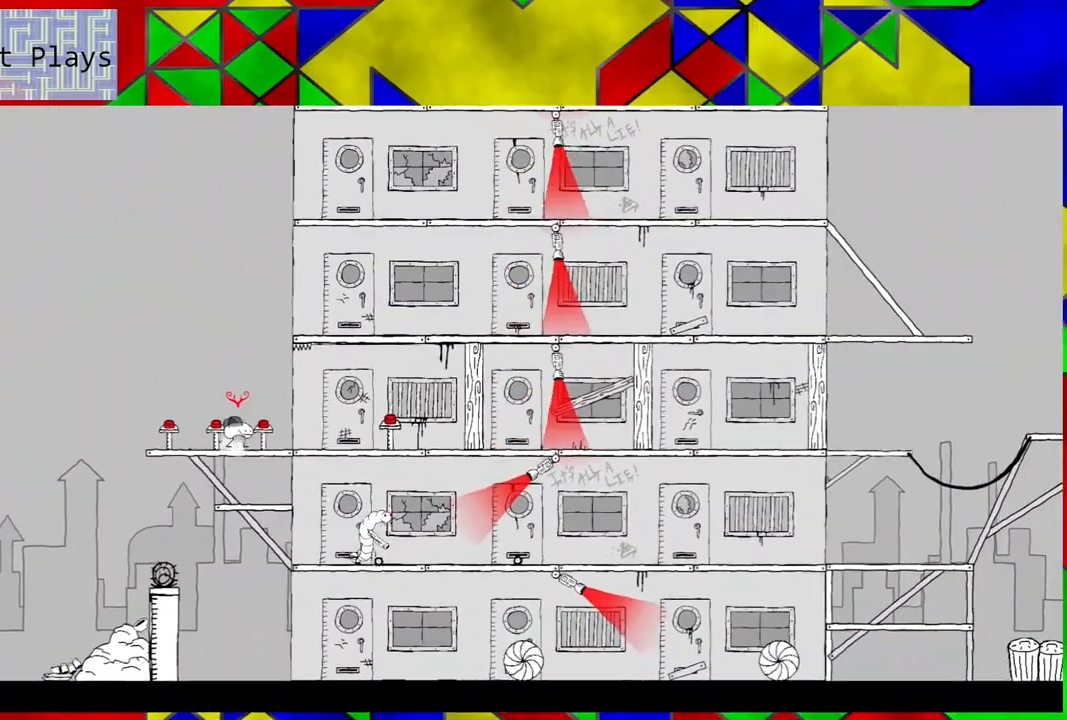
{"buttons": ["B"], "left_stick": "center", "right_stick": "center", "events": [[50, "B", "down"], [167, "DPAD_RIGHT", "up"]]}
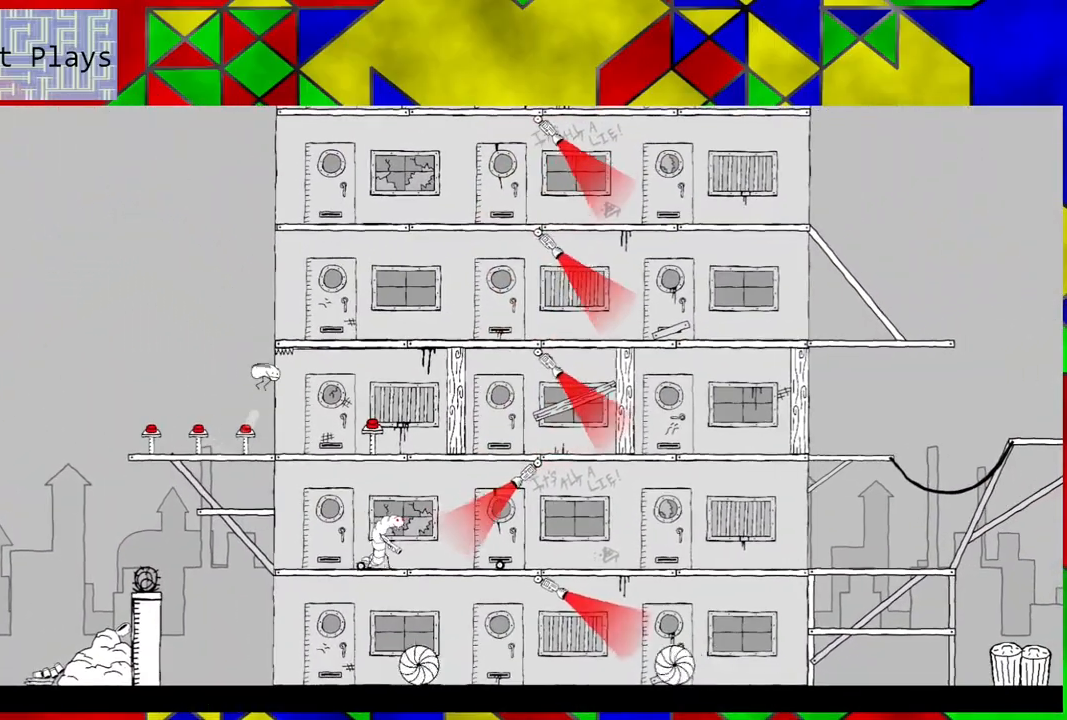
{"buttons": ["DPAD_LEFT"], "left_stick": "center", "right_stick": "center", "events": [[117, "B", "up"], [233, "DPAD_LEFT", "down"]]}
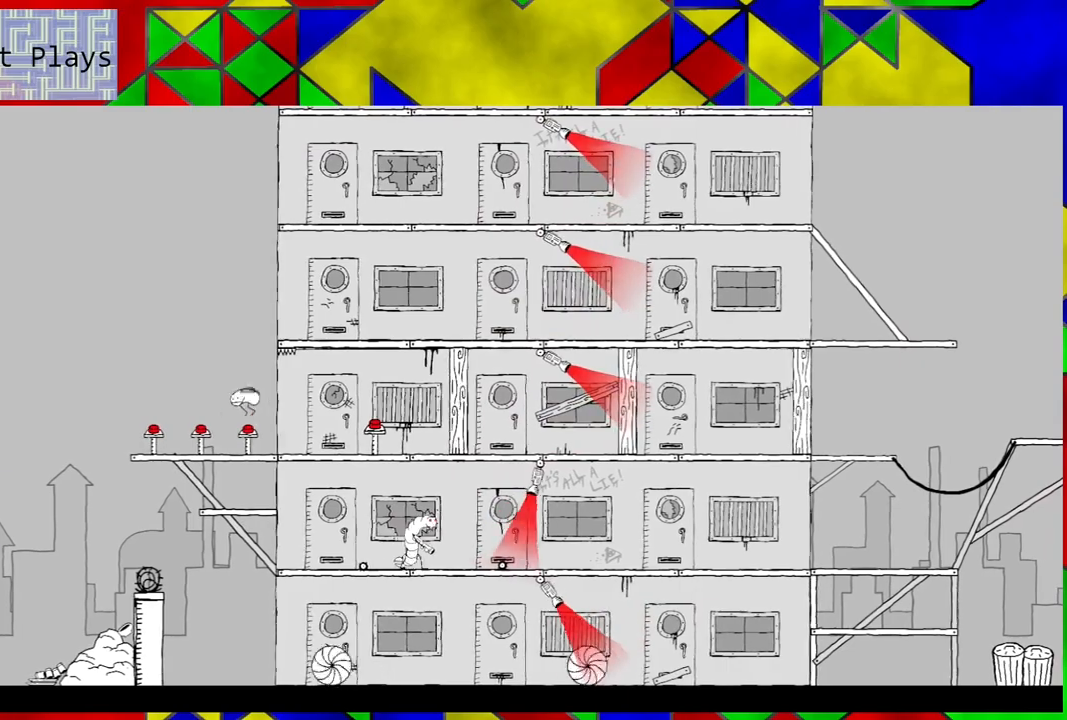
{"buttons": [], "left_stick": "center", "right_stick": "center", "events": [[417, "DPAD_LEFT", "up"]]}
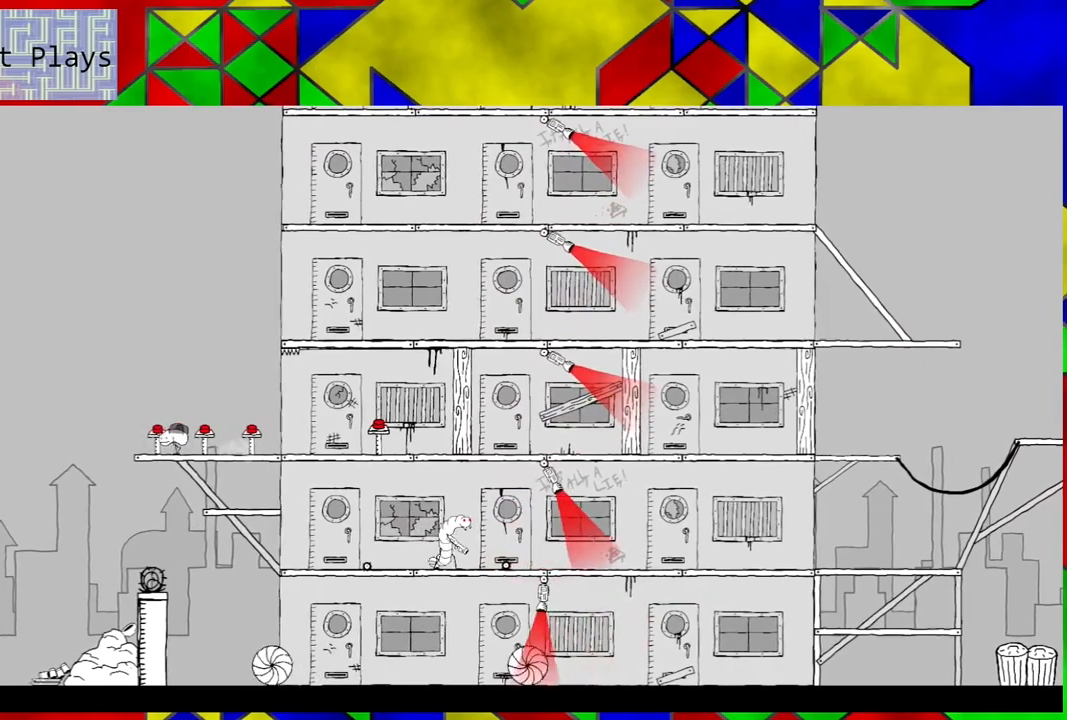
{"buttons": [], "left_stick": "center", "right_stick": "center", "events": []}
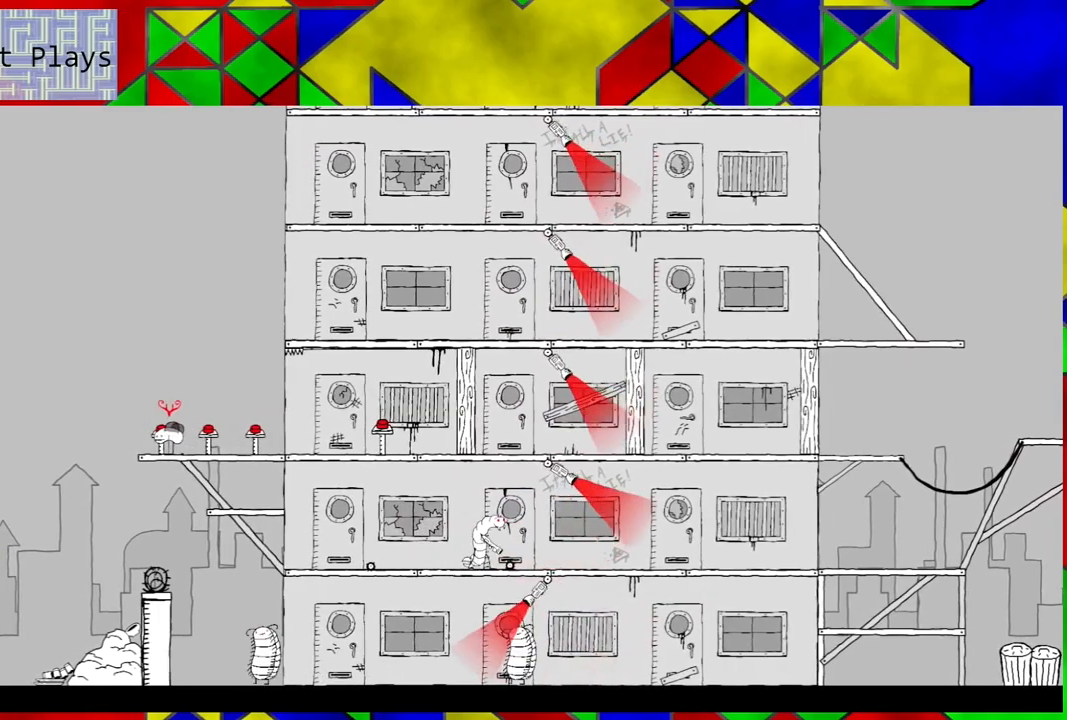
{"buttons": [], "left_stick": "center", "right_stick": "center", "events": [[100, "Y", "down"], [250, "Y", "up"]]}
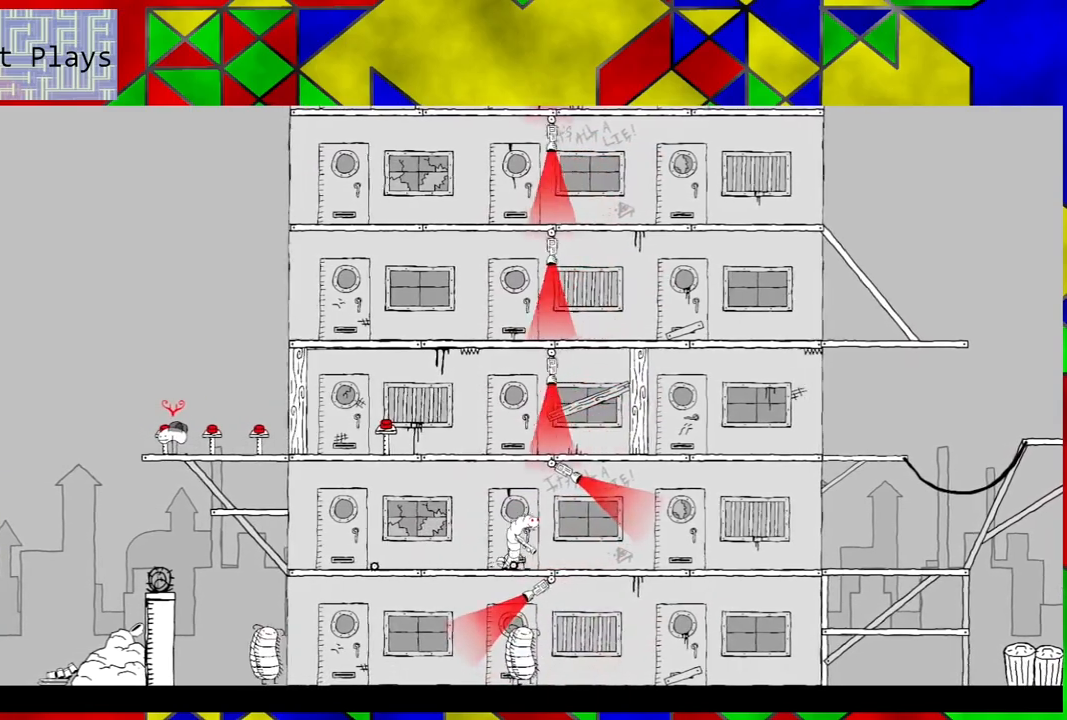
{"buttons": [], "left_stick": "center", "right_stick": "center", "events": []}